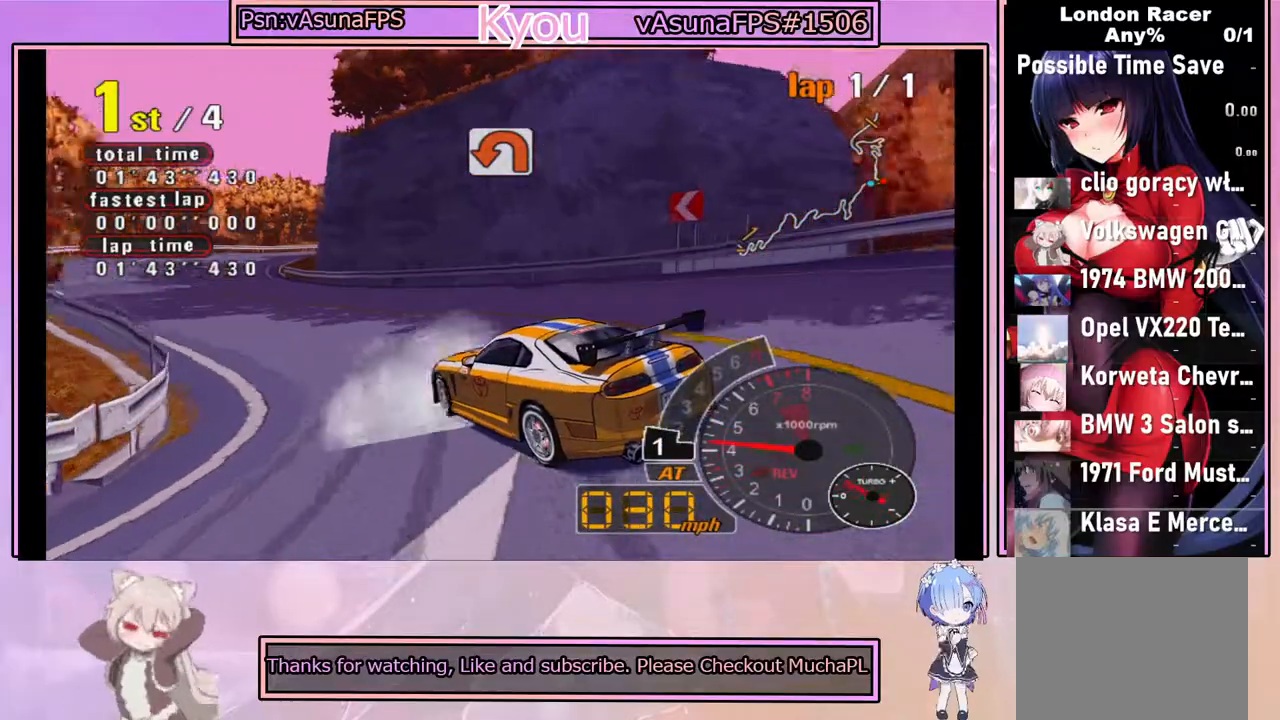
Gameplay with a controller (PlayStation layout); each line is a JSON object with the inputs held at the frame after it. "events" lists button and stick changes between this image and that frame as [ms after this image, input, new state], when the widget could be followed in between. Not read: right_stick.
{"buttons": ["CROSS"], "left_stick": "center", "events": [[100, "left_stick", "right"], [233, "left_stick", "center"], [300, "left_stick", "left"], [450, "left_stick", "center"]]}
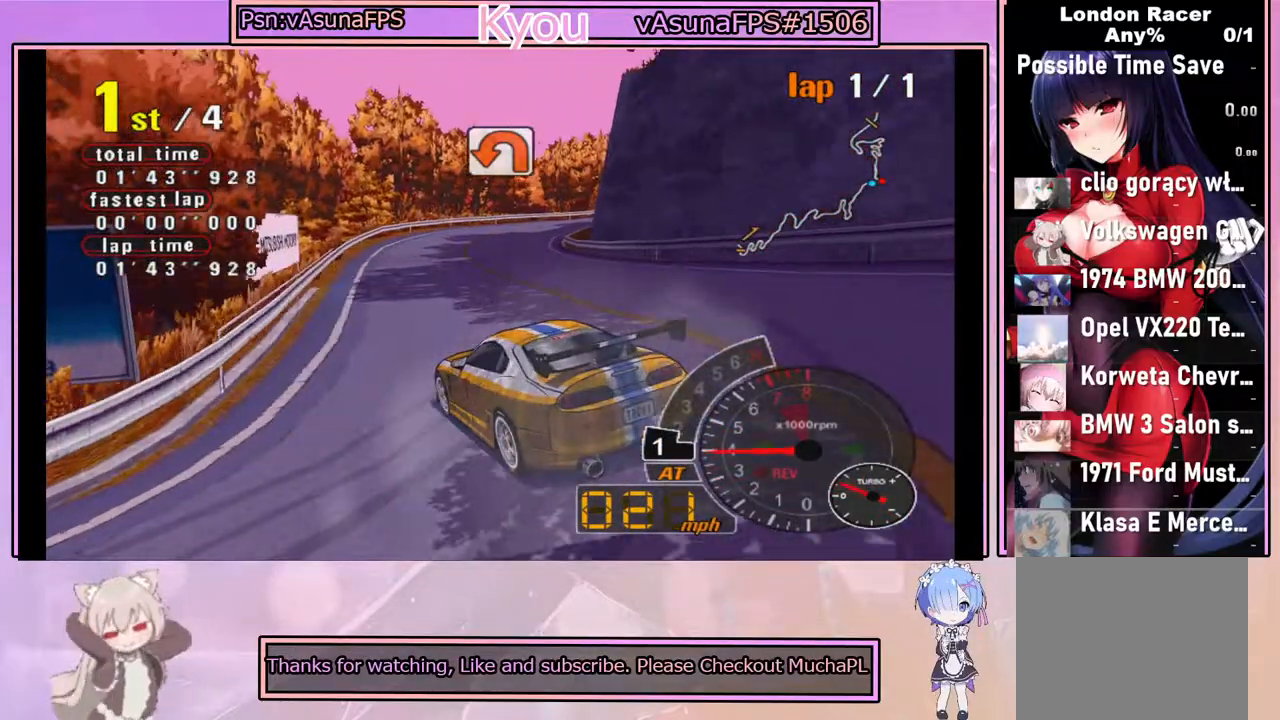
{"buttons": ["CROSS"], "left_stick": "center", "events": [[17, "left_stick", "right"], [267, "left_stick", "center"]]}
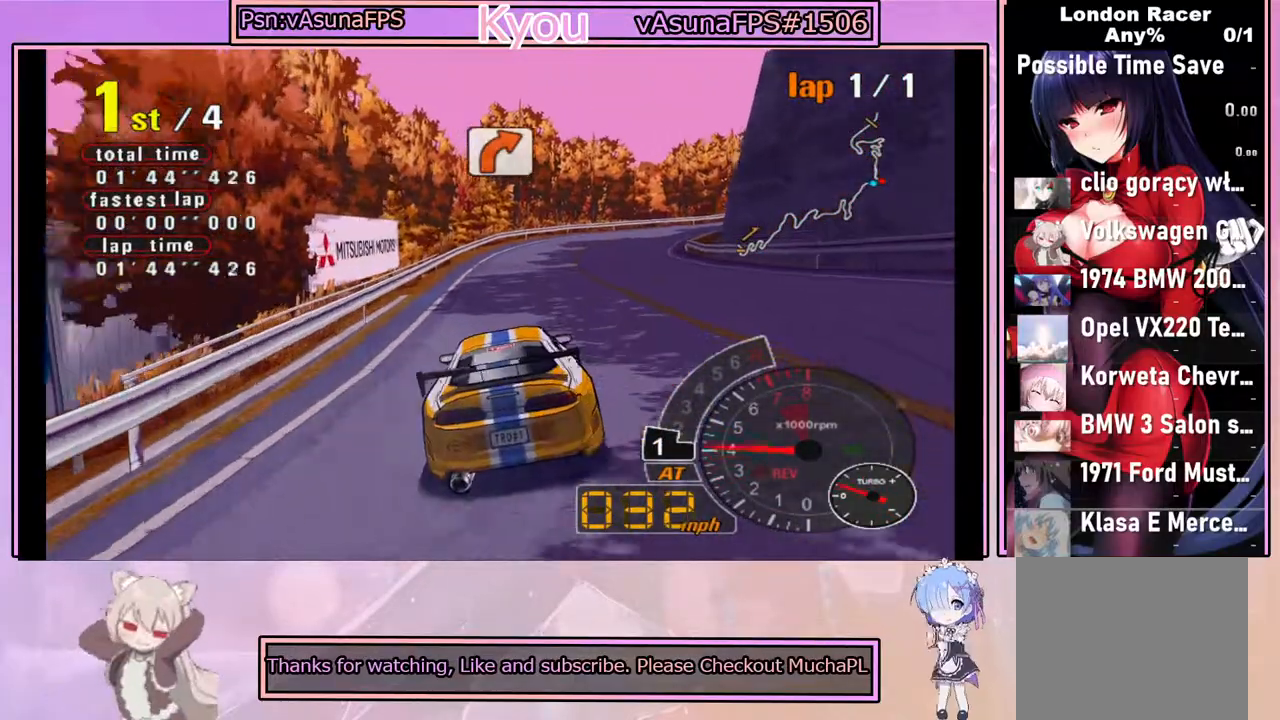
{"buttons": ["CROSS"], "left_stick": "left", "events": [[467, "left_stick", "left"]]}
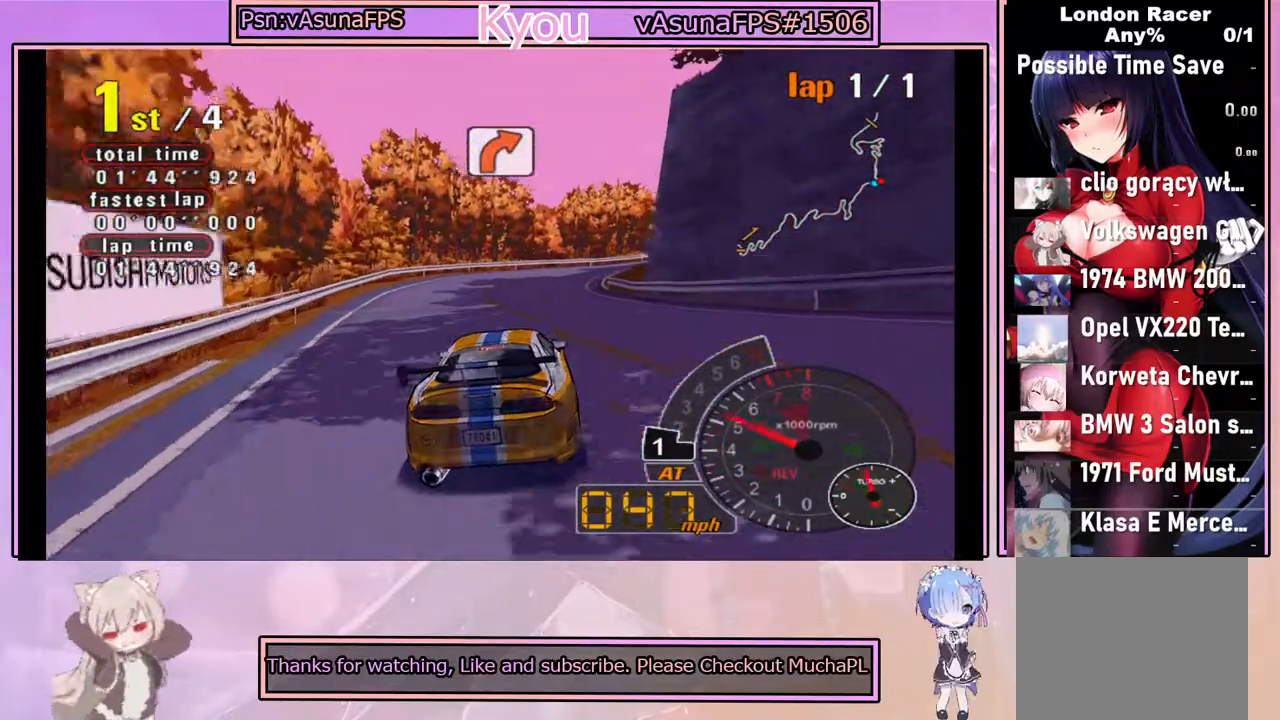
{"buttons": ["CROSS"], "left_stick": "right", "events": [[33, "left_stick", "center"], [83, "R2", "down"], [317, "R2", "up"], [467, "left_stick", "right"]]}
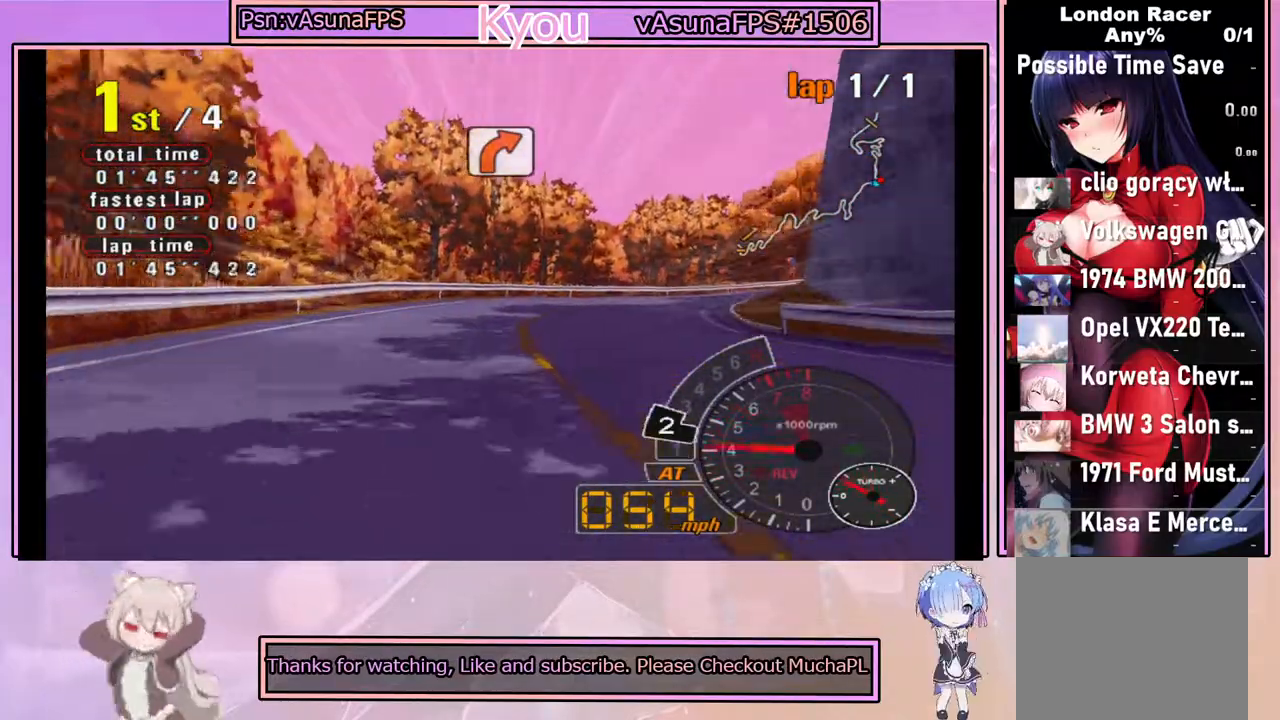
{"buttons": ["CROSS"], "left_stick": "right", "events": [[167, "left_stick", "center"], [383, "left_stick", "right"]]}
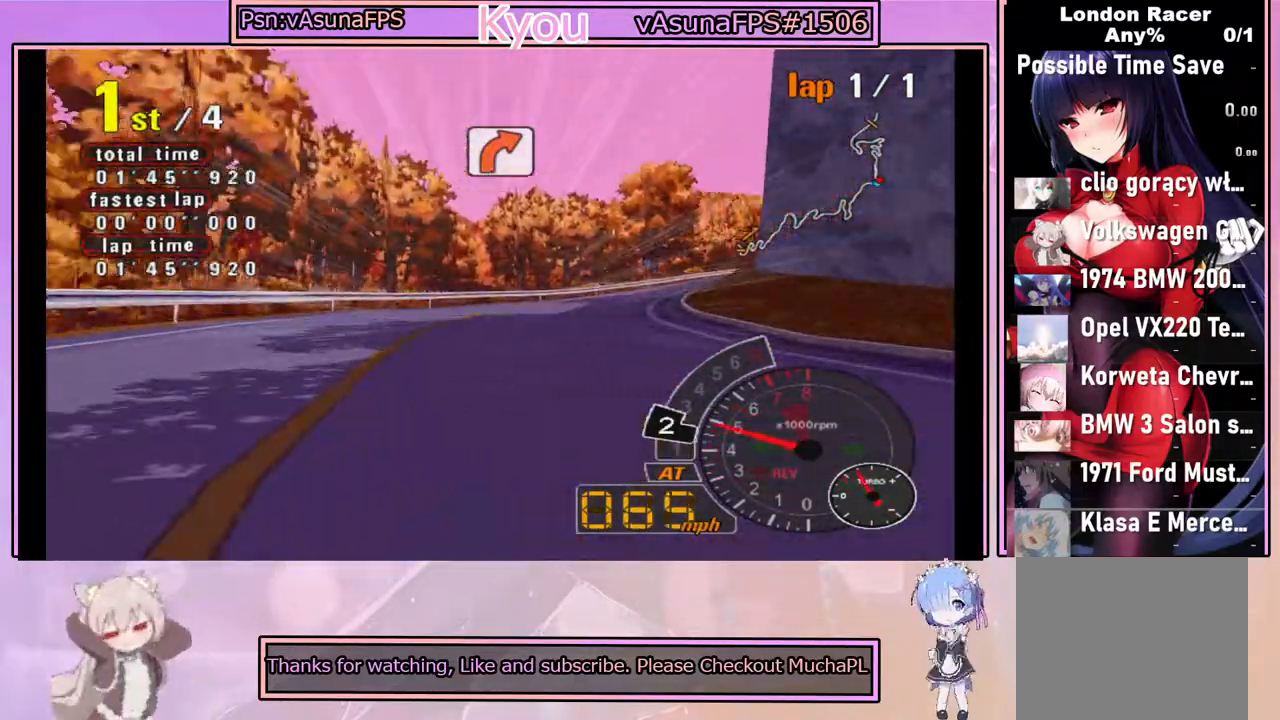
{"buttons": ["CROSS"], "left_stick": "left", "events": [[50, "left_stick", "center"], [367, "left_stick", "left"]]}
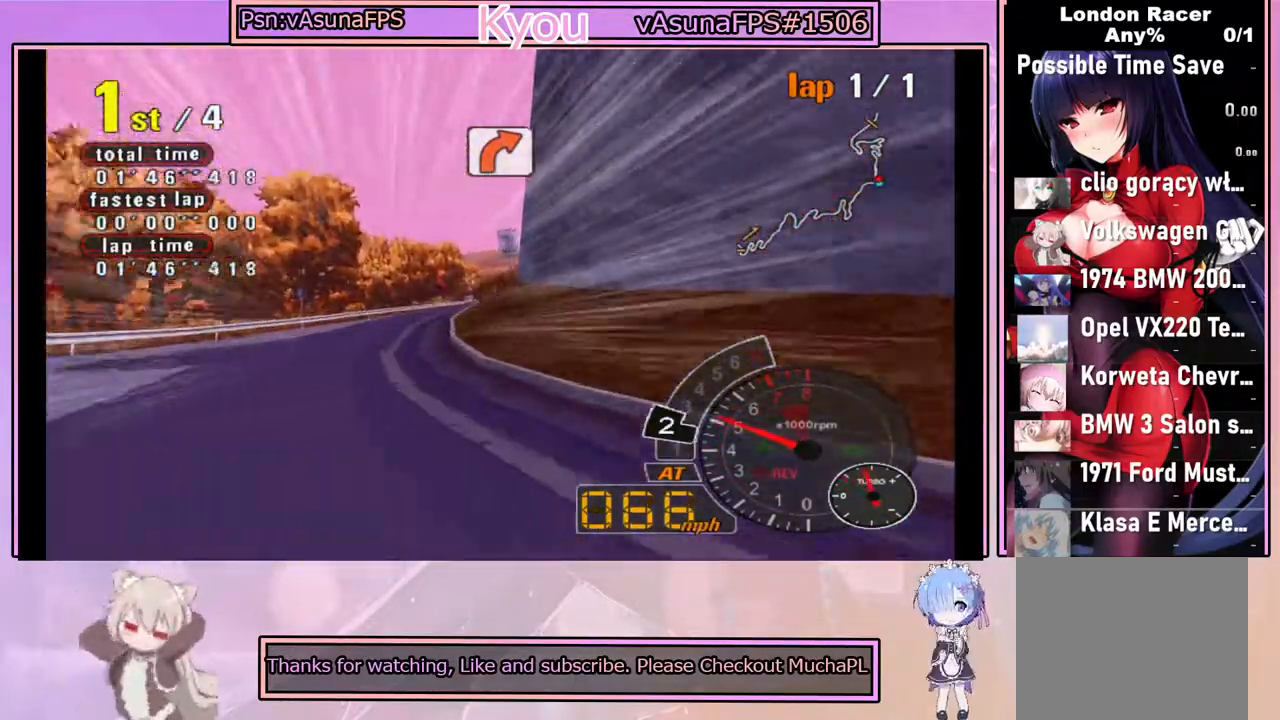
{"buttons": ["CROSS"], "left_stick": "center", "events": [[17, "left_stick", "center"], [350, "left_stick", "right"], [483, "left_stick", "center"]]}
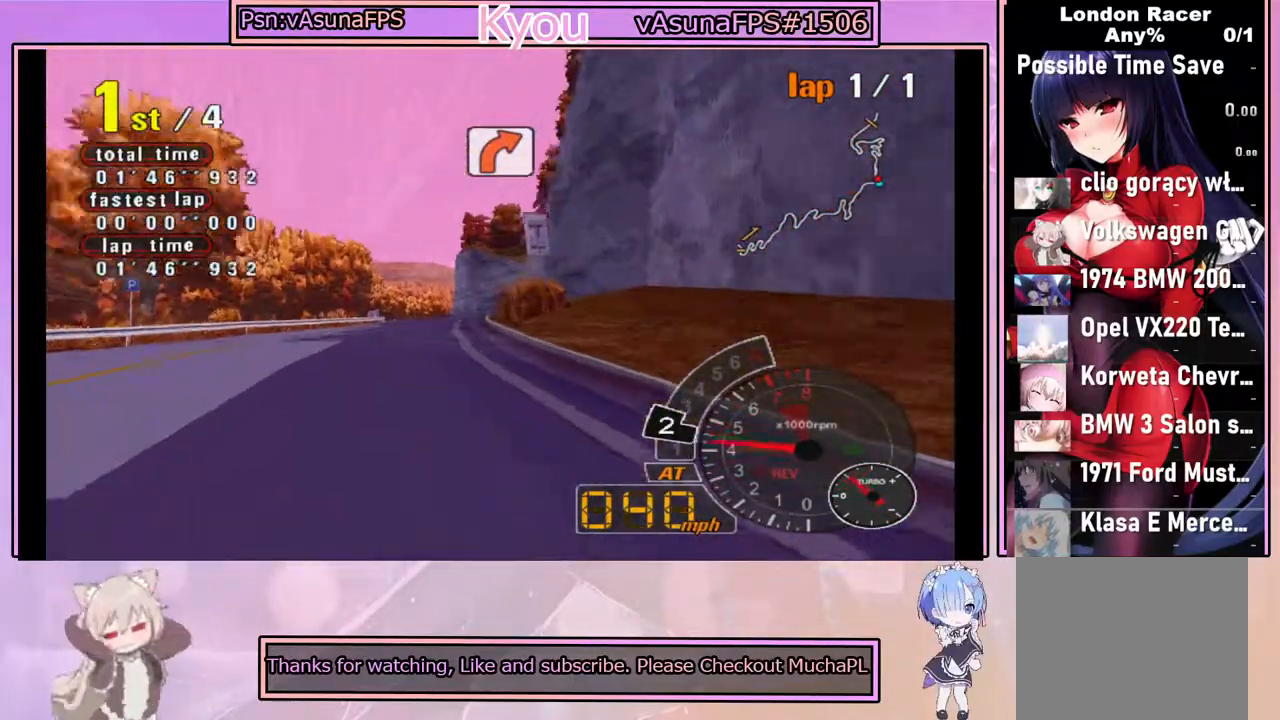
{"buttons": ["CROSS"], "left_stick": "right", "events": [[33, "left_stick", "left"], [267, "left_stick", "center"], [433, "left_stick", "right"]]}
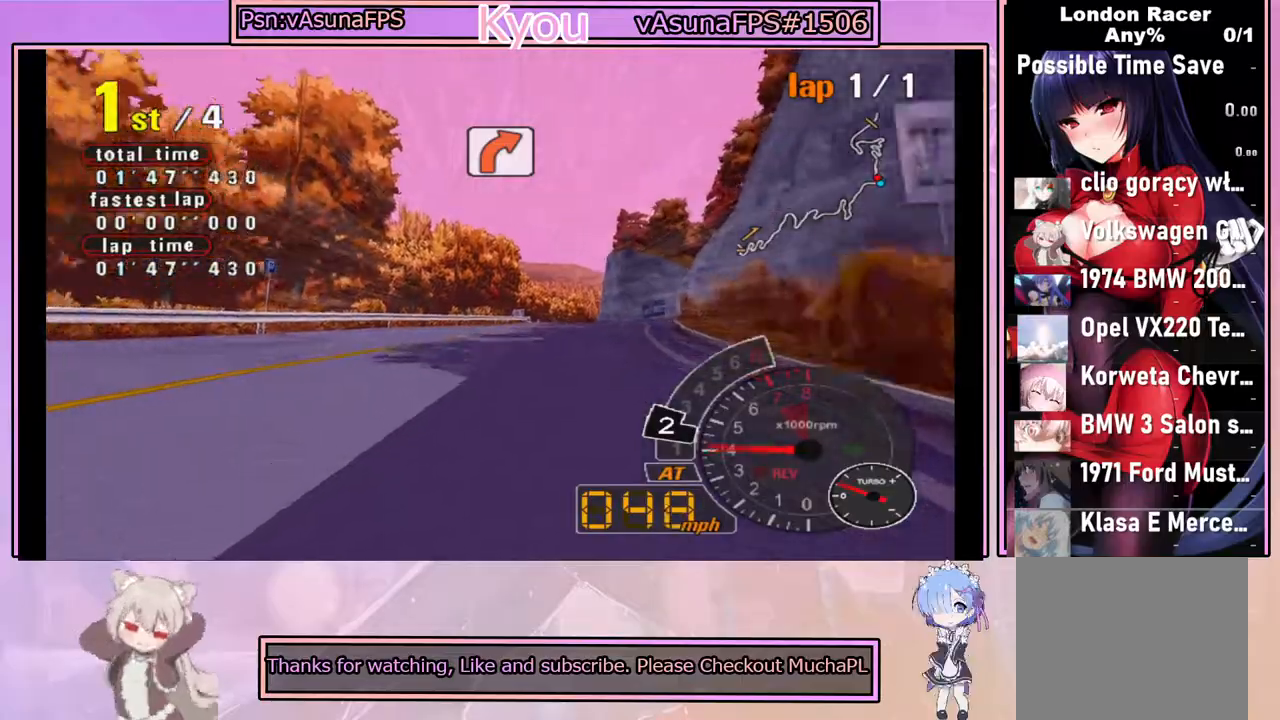
{"buttons": ["CROSS"], "left_stick": "center", "events": [[150, "left_stick", "center"], [217, "R2", "down"], [400, "R2", "up"]]}
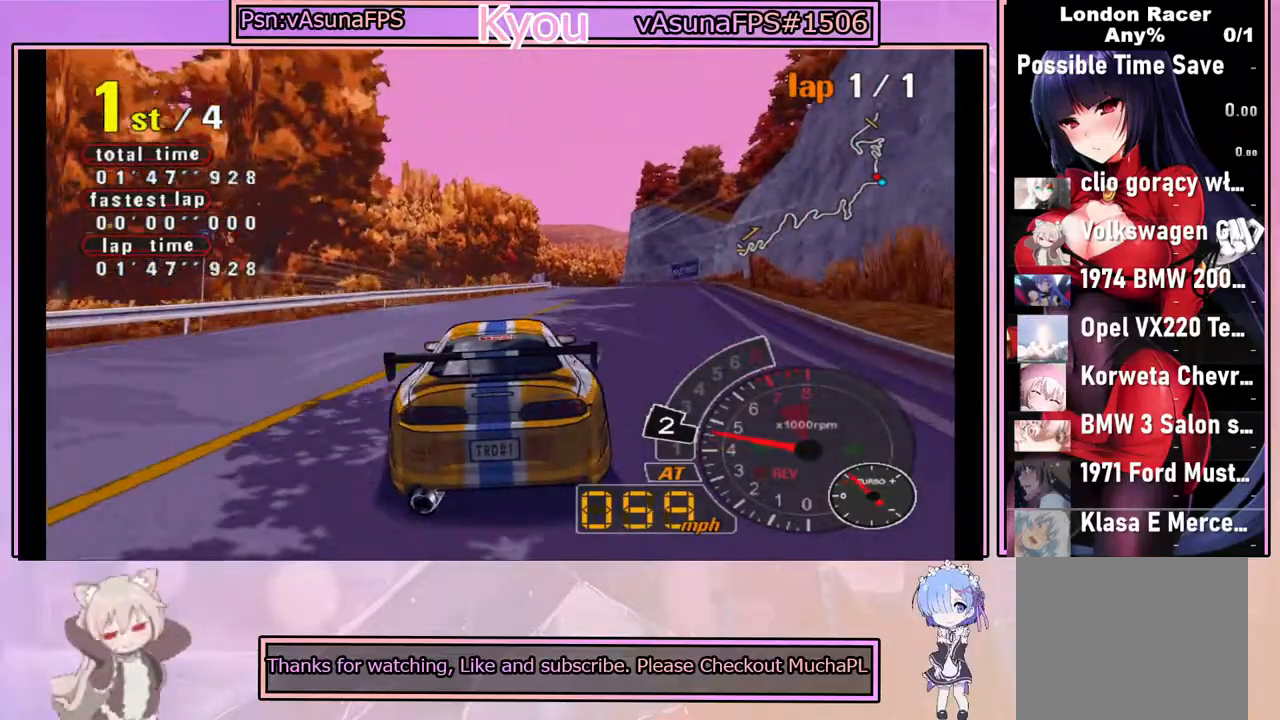
{"buttons": ["CROSS"], "left_stick": "center", "events": [[17, "left_stick", "right"], [150, "left_stick", "center"], [250, "left_stick", "left"], [367, "left_stick", "center"]]}
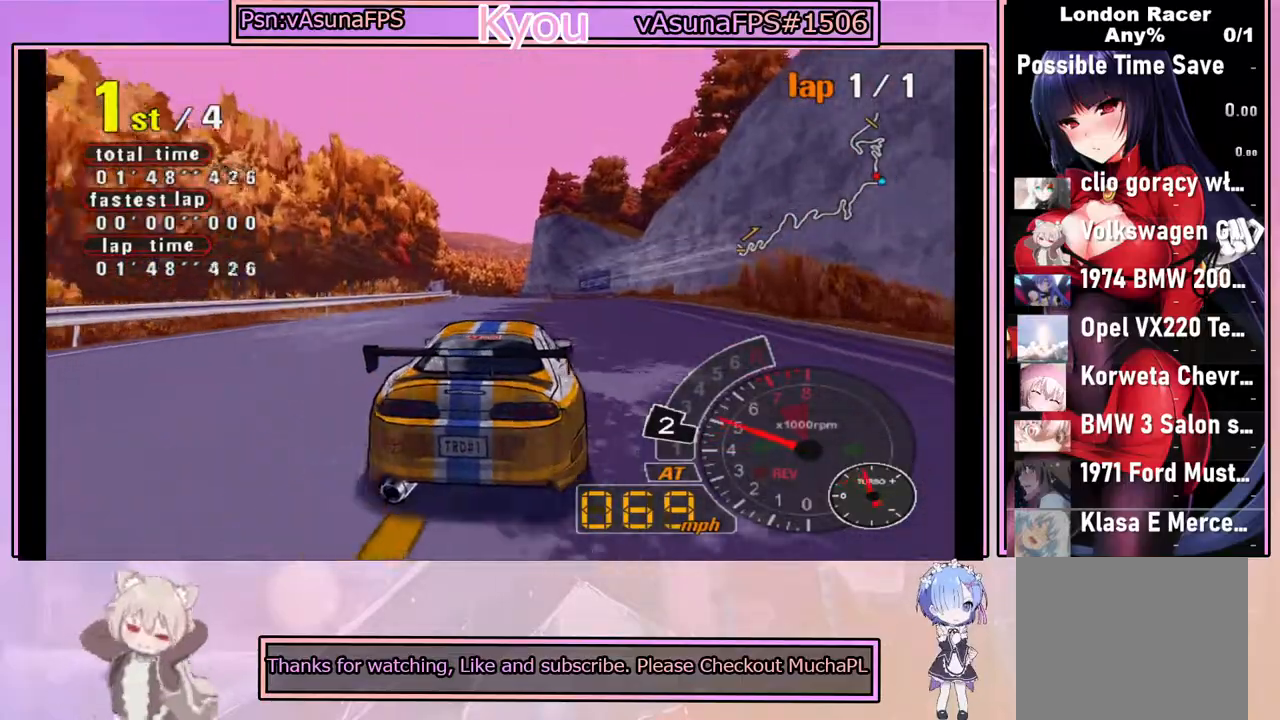
{"buttons": ["CROSS"], "left_stick": "left", "events": [[450, "left_stick", "left"]]}
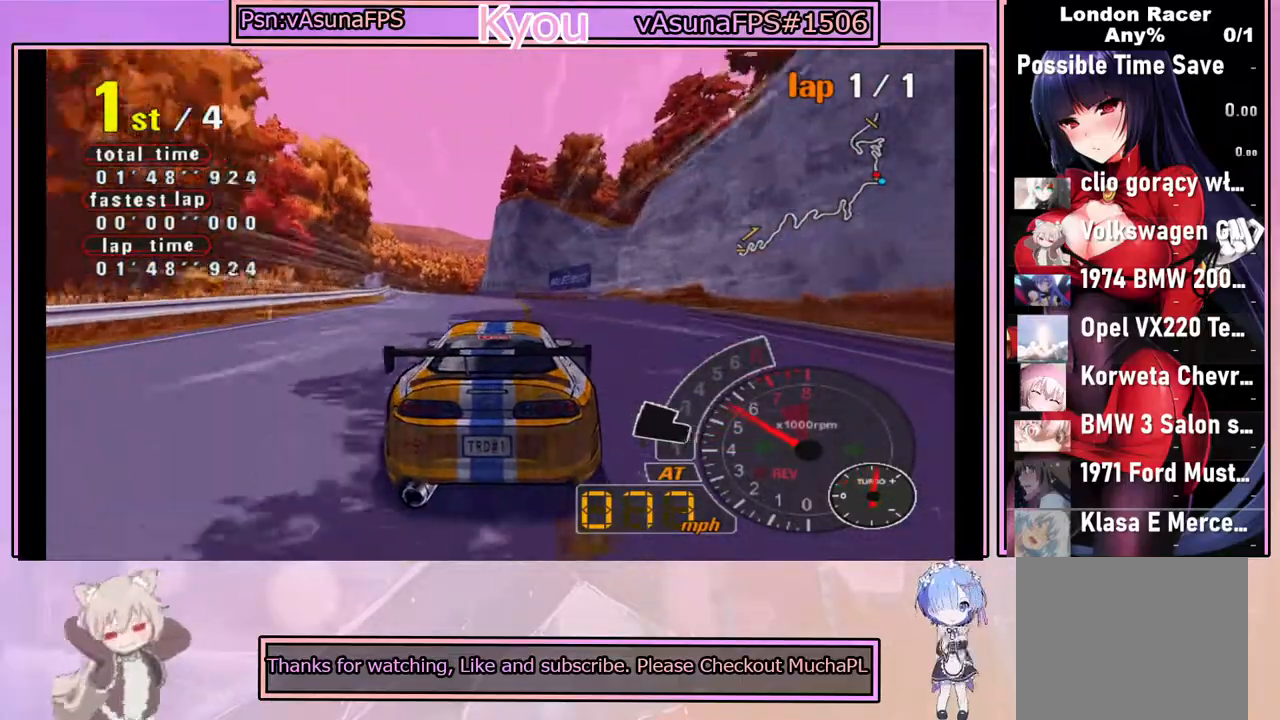
{"buttons": ["CROSS"], "left_stick": "center", "events": [[67, "left_stick", "center"], [317, "left_stick", "right"], [400, "left_stick", "center"]]}
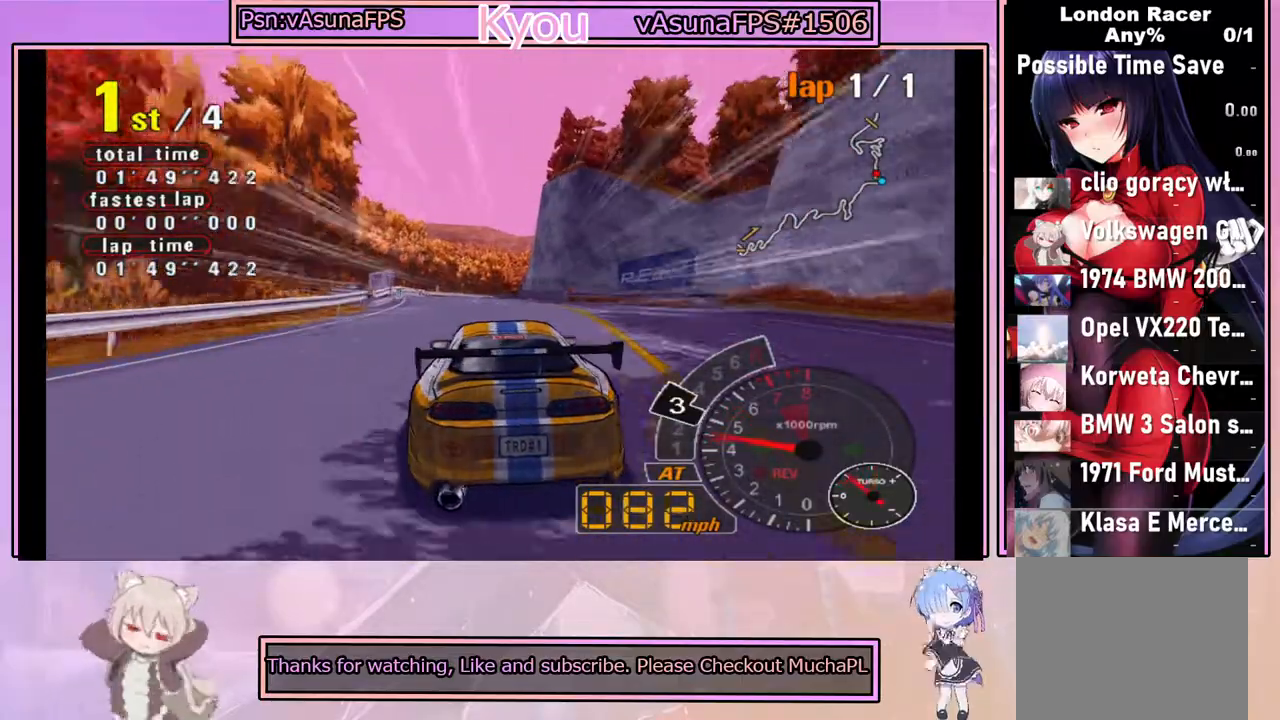
{"buttons": ["CROSS"], "left_stick": "center", "events": [[233, "left_stick", "left"], [350, "left_stick", "center"]]}
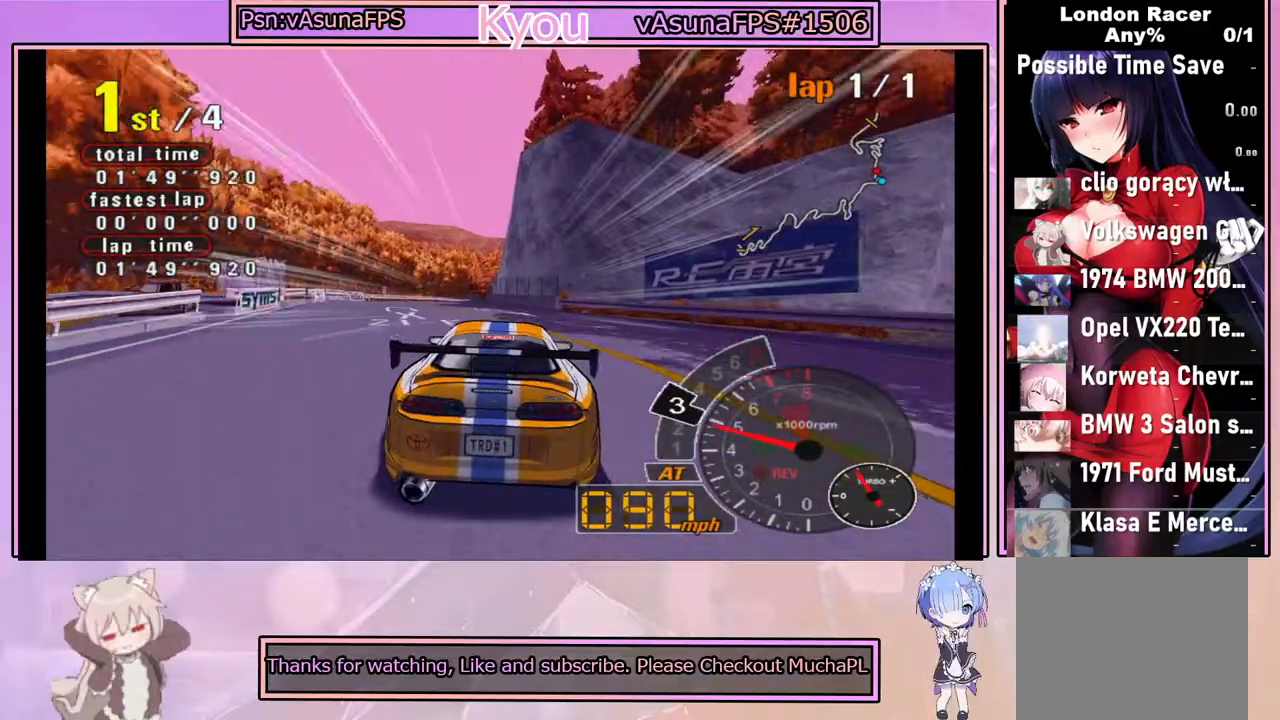
{"buttons": ["CROSS"], "left_stick": "center", "events": [[100, "left_stick", "left"], [183, "left_stick", "center"], [217, "R1", "down"], [267, "R1", "up"]]}
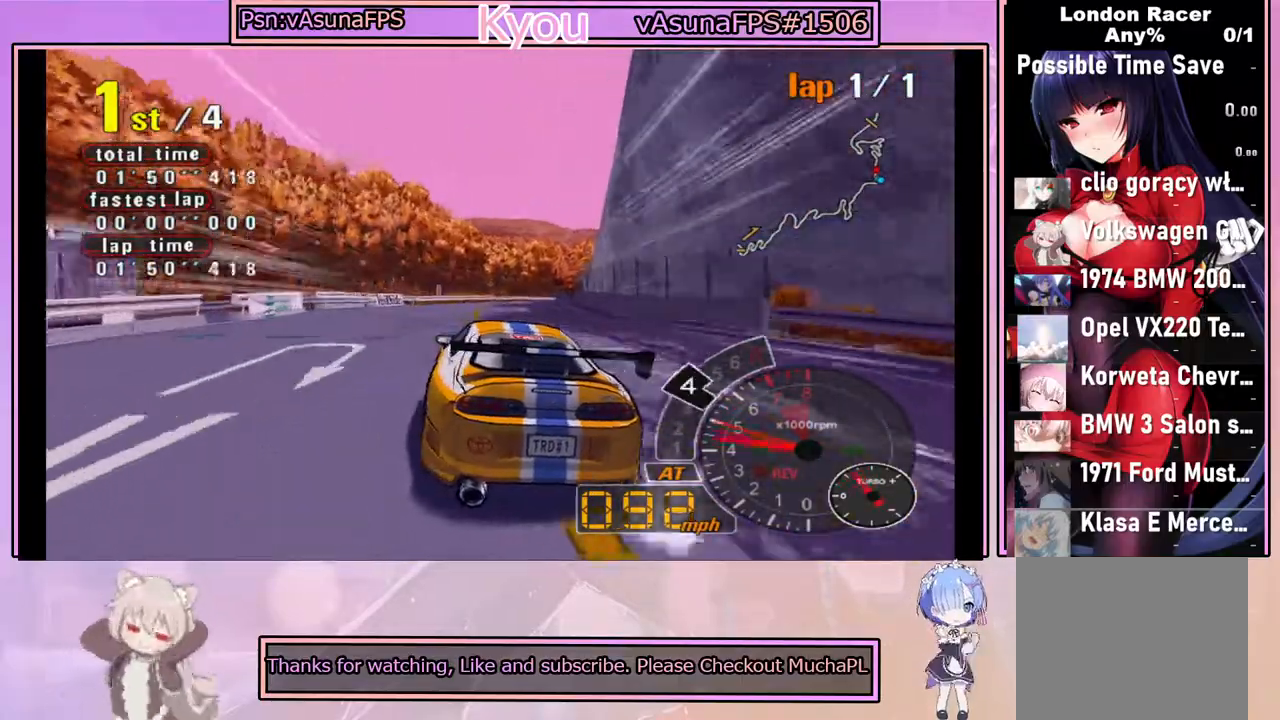
{"buttons": ["CROSS"], "left_stick": "right", "events": [[150, "left_stick", "right"], [333, "left_stick", "center"], [450, "left_stick", "right"]]}
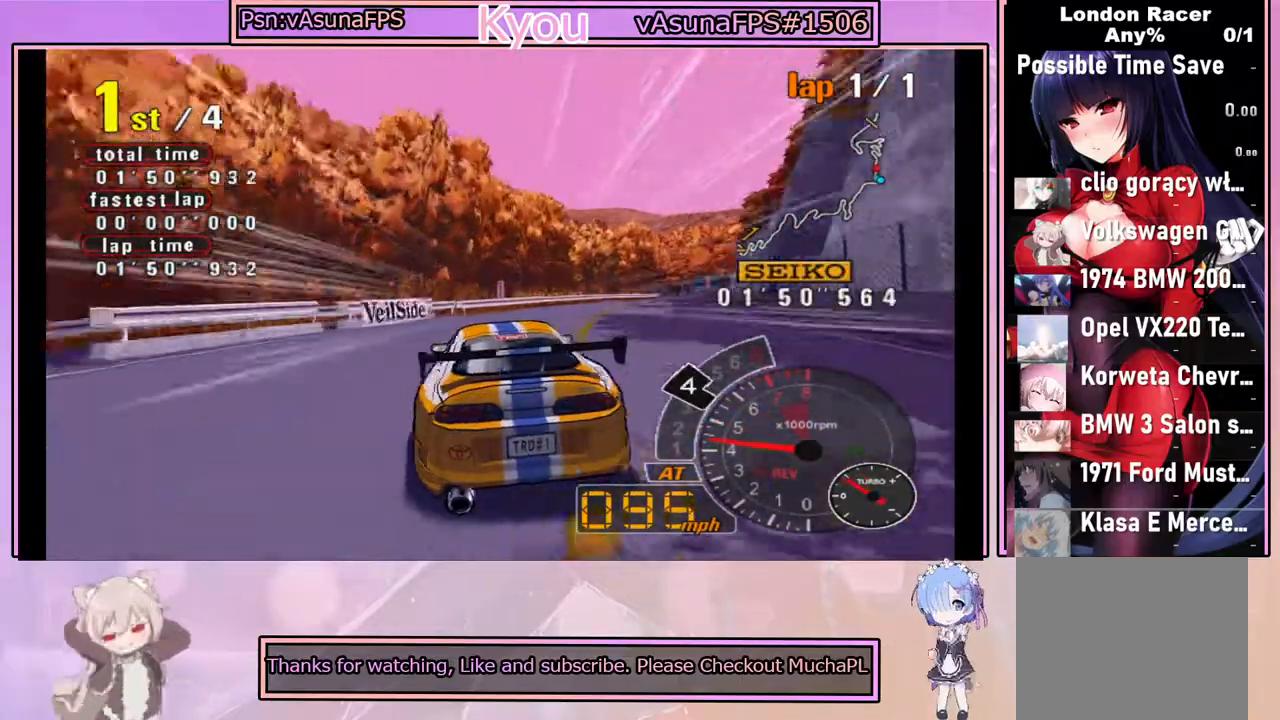
{"buttons": ["CROSS"], "left_stick": "left", "events": [[100, "left_stick", "center"], [467, "left_stick", "left"]]}
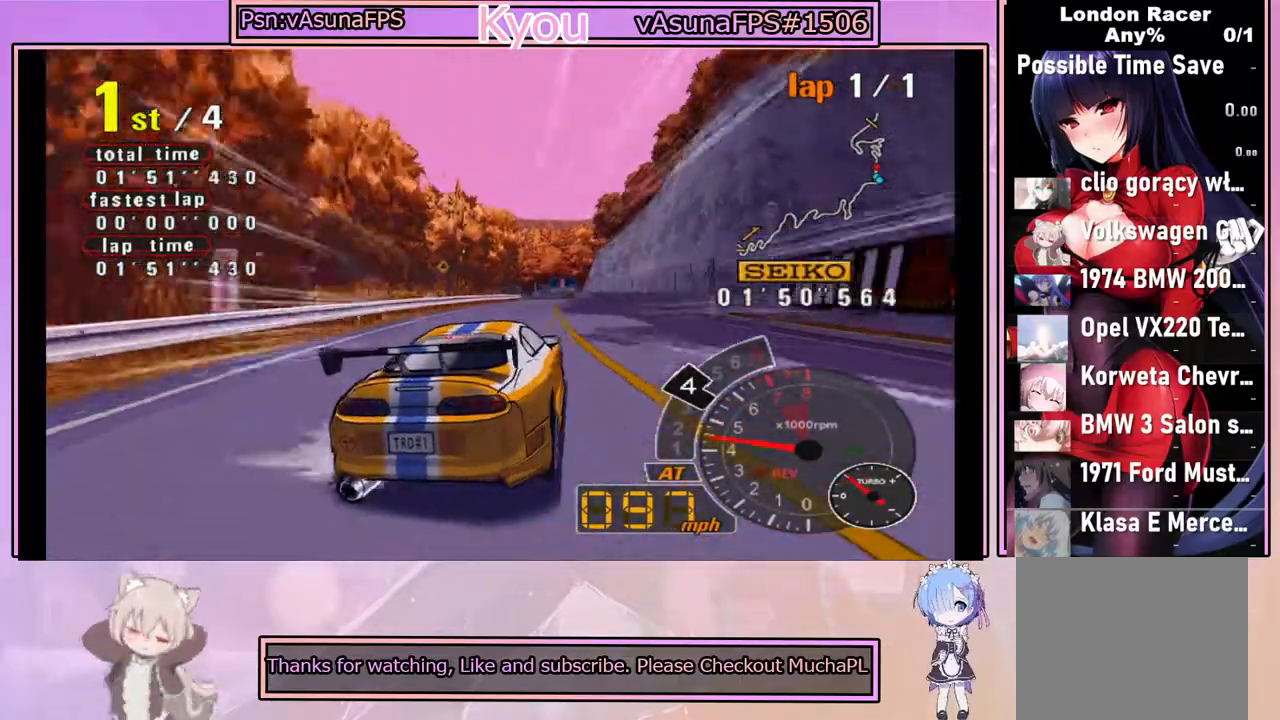
{"buttons": ["CROSS"], "left_stick": "center", "events": [[133, "left_stick", "center"]]}
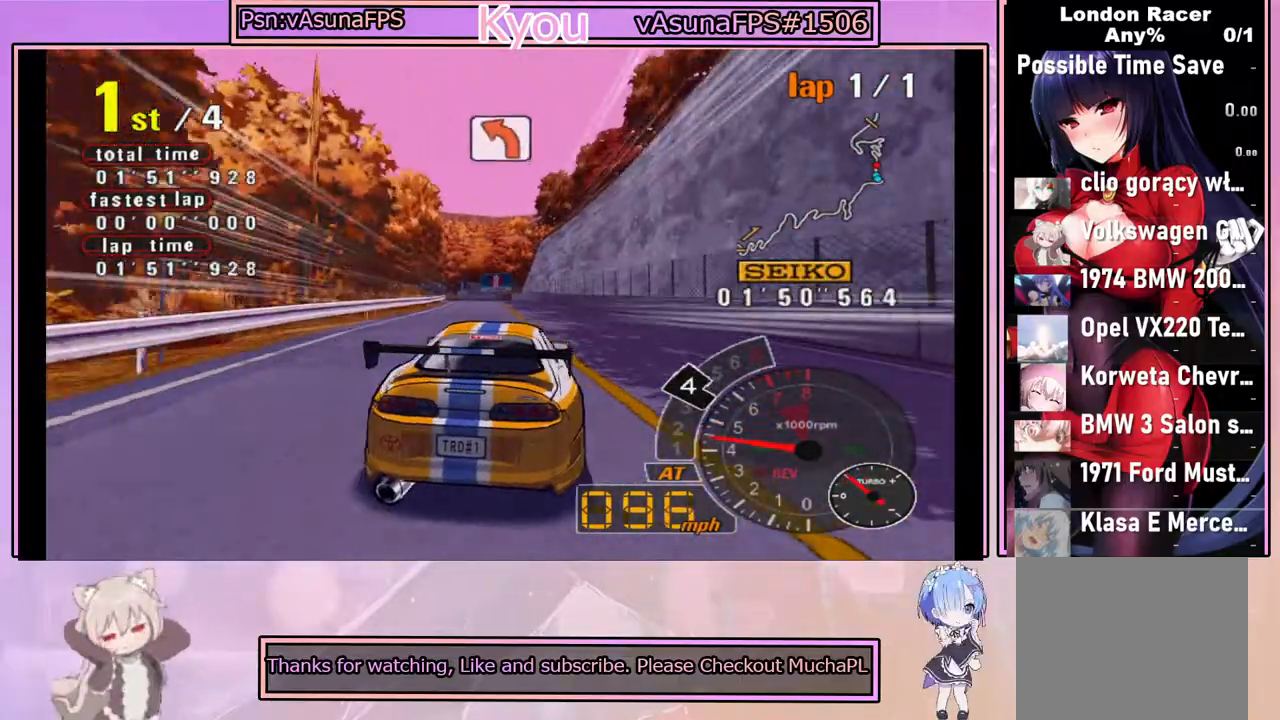
{"buttons": ["CROSS"], "left_stick": "center", "events": [[100, "left_stick", "right"], [233, "left_stick", "center"], [350, "left_stick", "left"], [500, "left_stick", "center"]]}
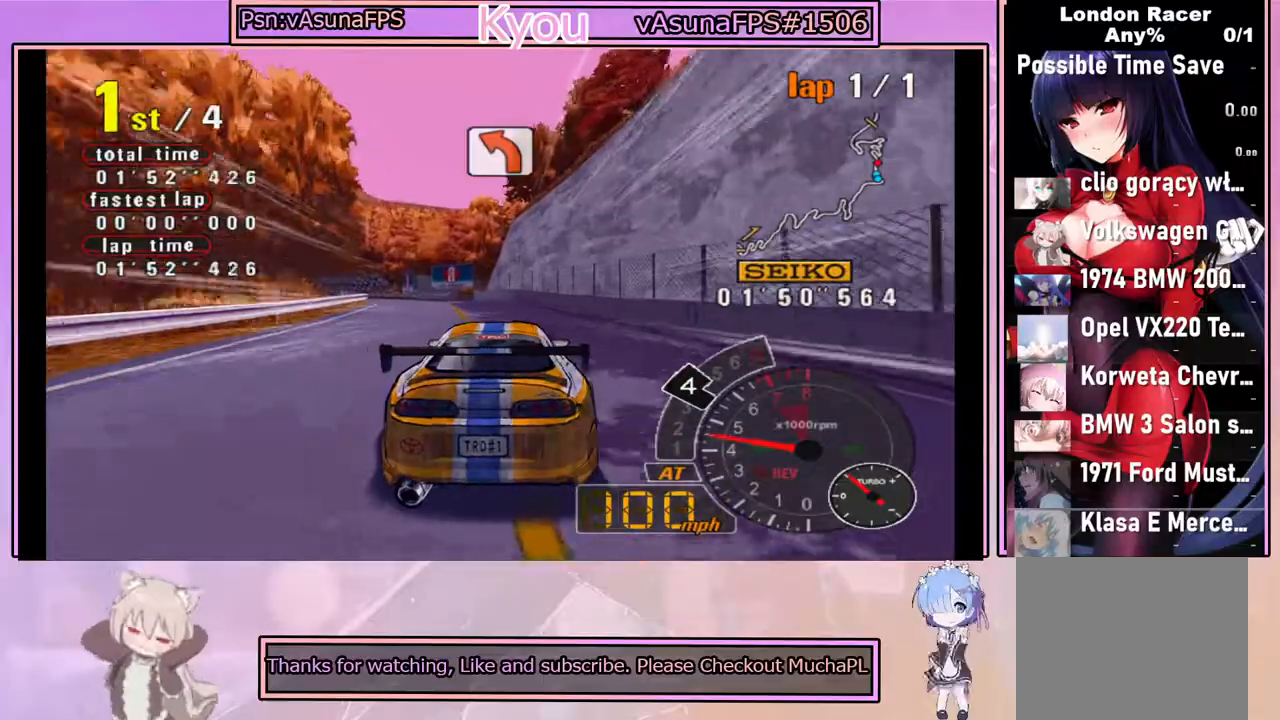
{"buttons": ["CROSS"], "left_stick": "center", "events": [[200, "left_stick", "left"], [367, "left_stick", "center"]]}
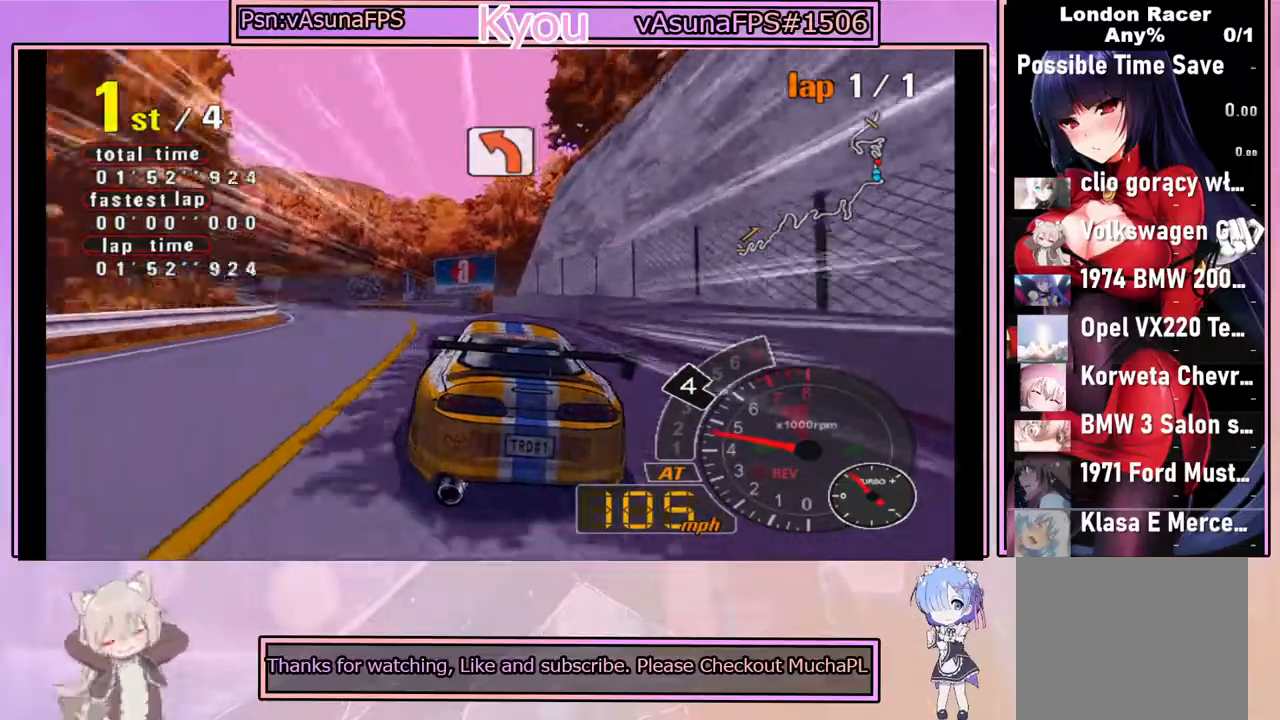
{"buttons": ["CROSS"], "left_stick": "left", "events": [[17, "left_stick", "left"], [150, "CROSS", "up"], [200, "left_stick", "center"], [217, "CROSS", "down"], [300, "left_stick", "right"], [433, "left_stick", "center"], [500, "left_stick", "left"]]}
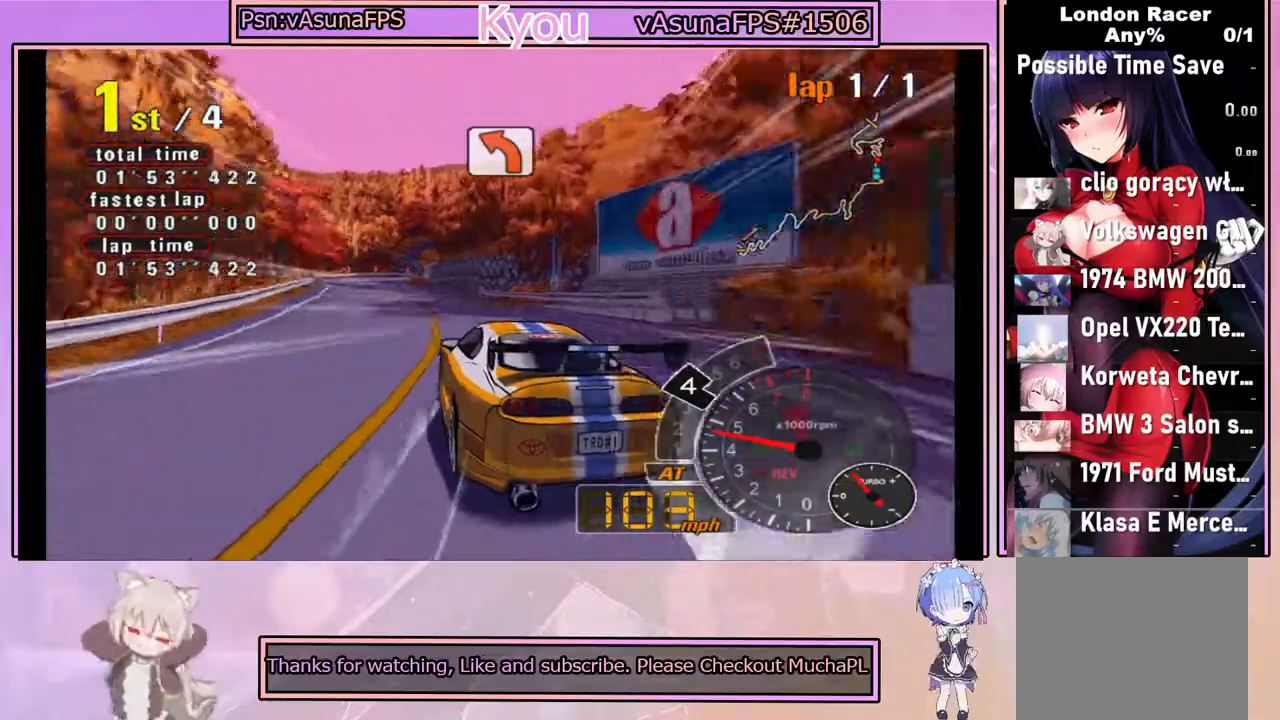
{"buttons": ["CROSS"], "left_stick": "center", "events": [[133, "left_stick", "center"], [300, "left_stick", "left"], [500, "left_stick", "center"]]}
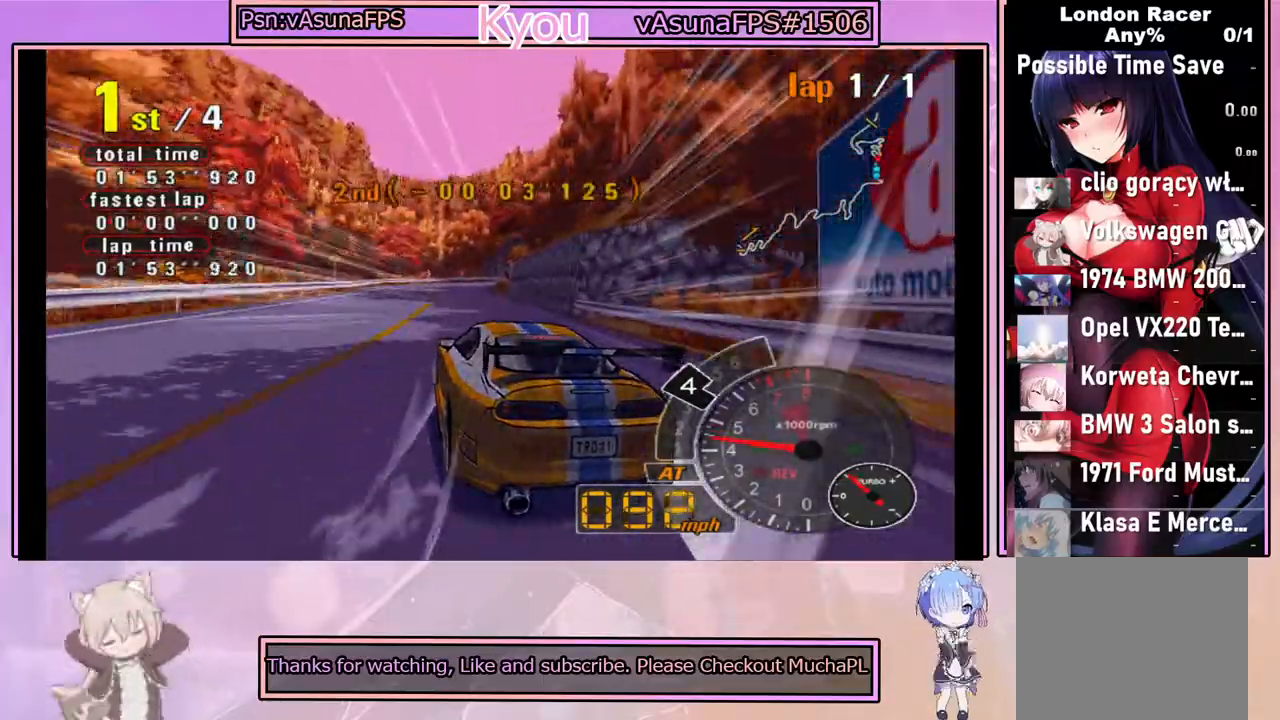
{"buttons": ["CROSS"], "left_stick": "center", "events": [[117, "left_stick", "right"], [283, "left_stick", "center"]]}
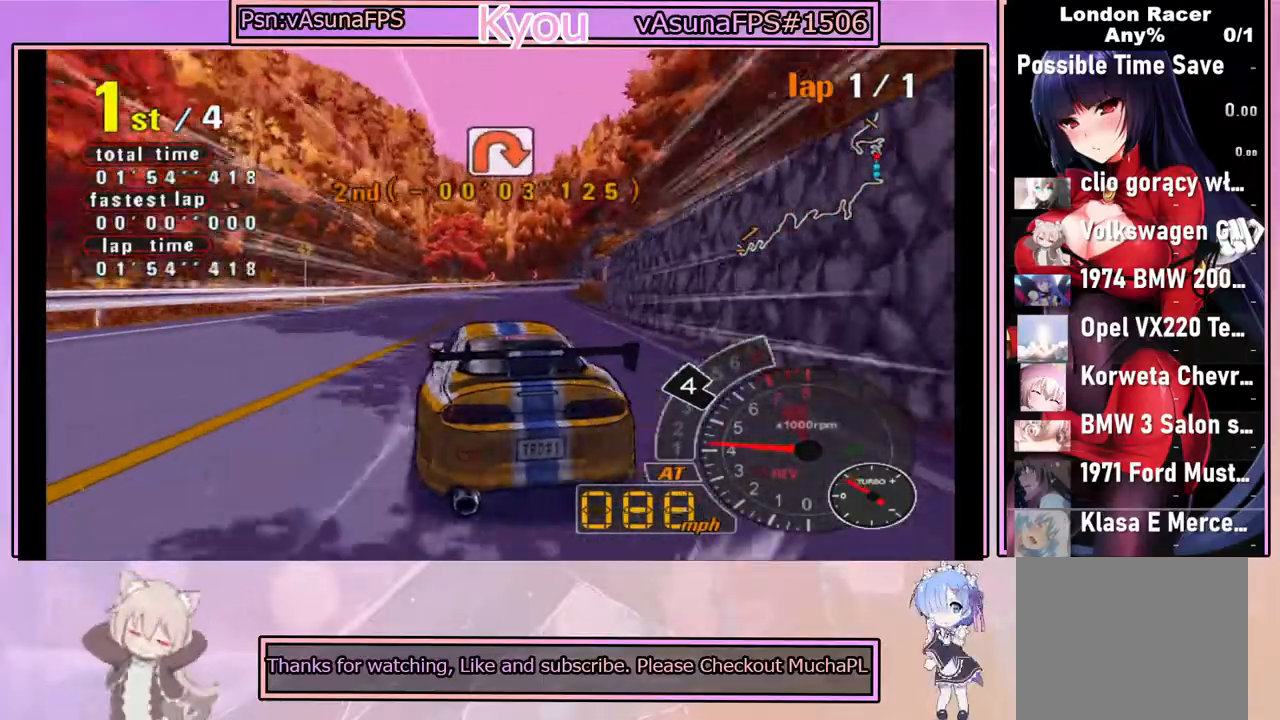
{"buttons": ["CROSS"], "left_stick": "center", "events": [[217, "left_stick", "left"], [383, "left_stick", "center"]]}
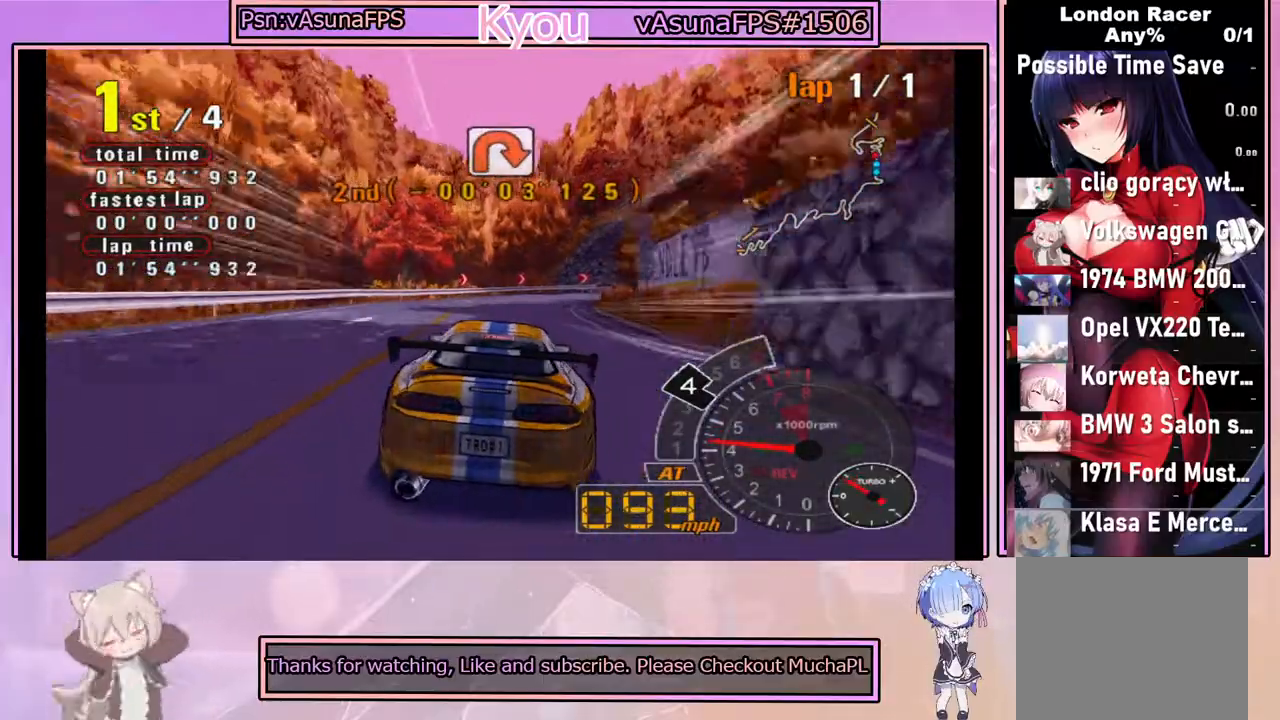
{"buttons": ["SQUARE"], "left_stick": "right", "events": [[17, "left_stick", "right"], [50, "SQUARE", "down"], [100, "CROSS", "up"], [117, "left_stick", "center"], [317, "left_stick", "right"]]}
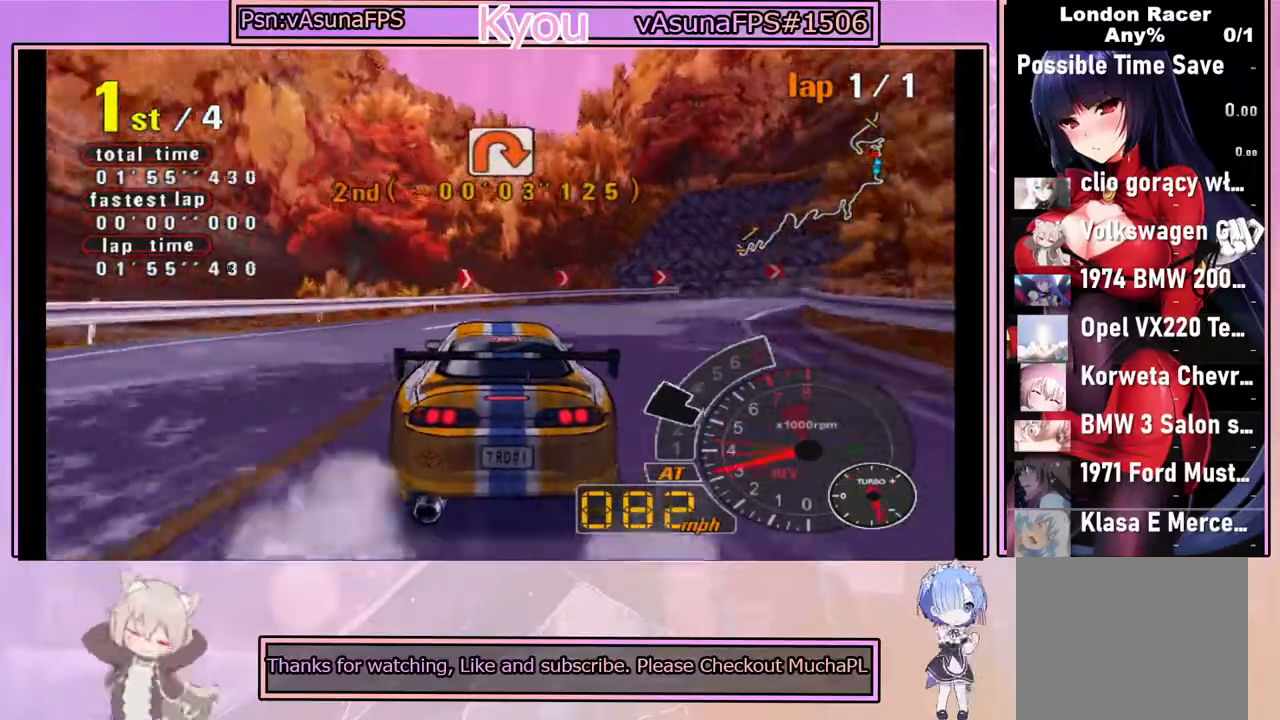
{"buttons": ["CROSS"], "left_stick": "center", "events": [[133, "left_stick", "center"], [283, "left_stick", "right"], [433, "SQUARE", "up"], [433, "left_stick", "center"], [450, "CROSS", "down"]]}
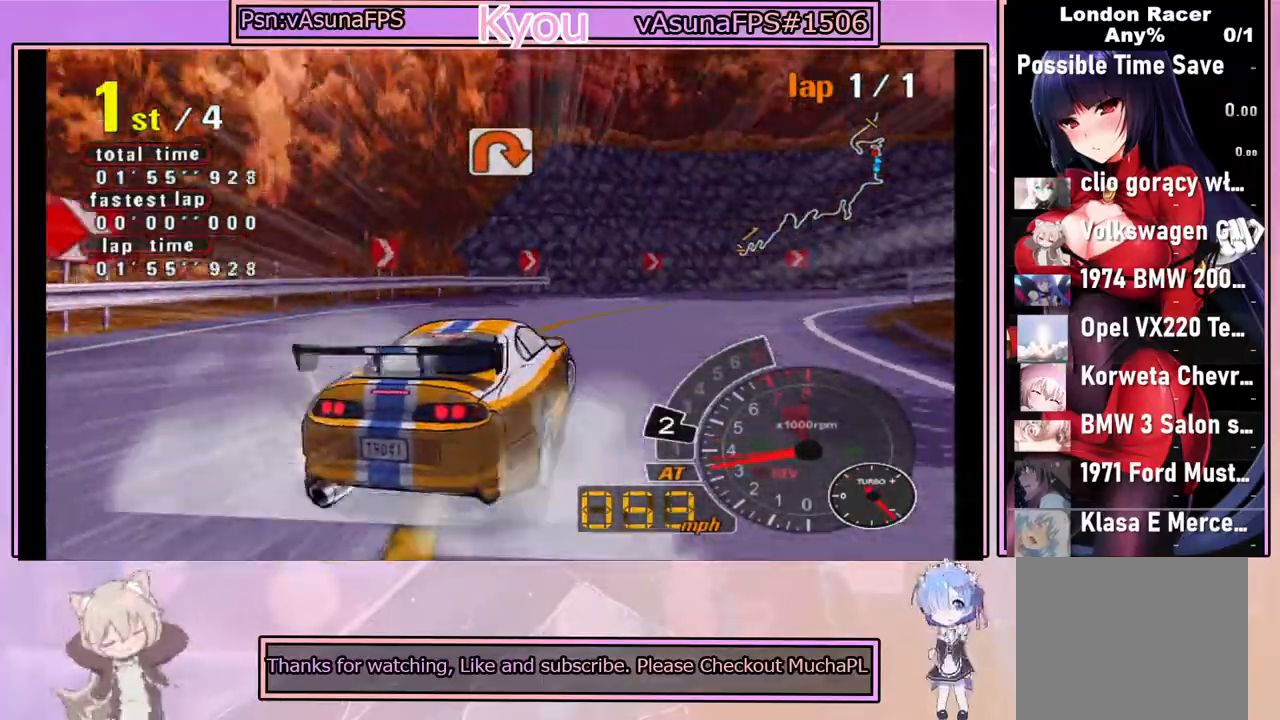
{"buttons": ["CROSS"], "left_stick": "center", "events": [[300, "left_stick", "right"], [417, "left_stick", "center"]]}
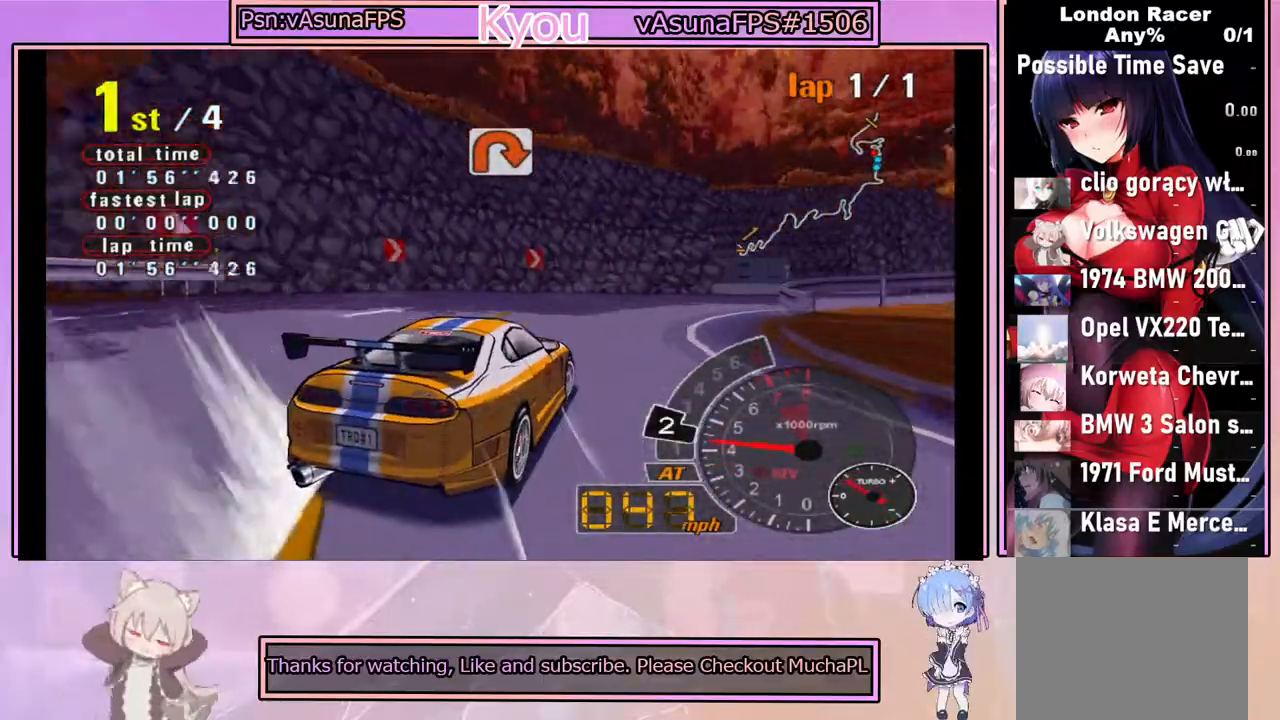
{"buttons": ["CROSS"], "left_stick": "center", "events": [[83, "left_stick", "right"], [317, "left_stick", "center"]]}
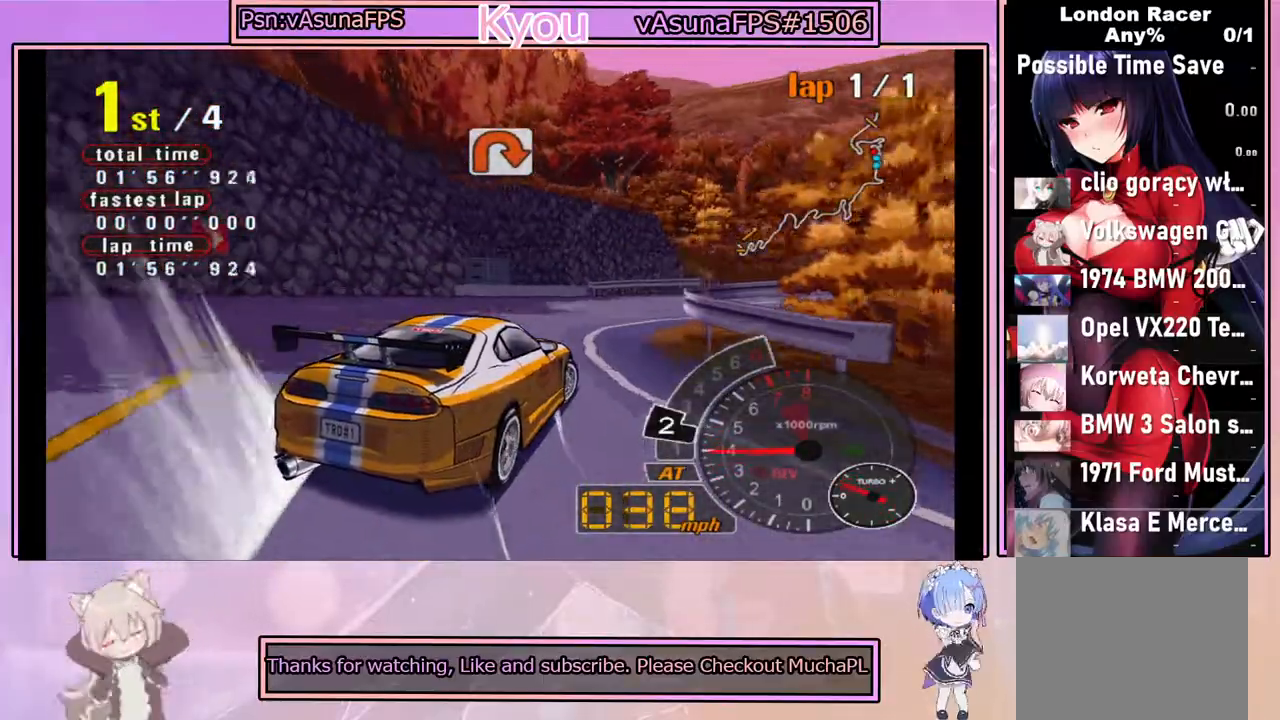
{"buttons": ["CROSS"], "left_stick": "center", "events": [[50, "left_stick", "left"], [183, "left_stick", "center"], [383, "left_stick", "left"], [483, "left_stick", "center"]]}
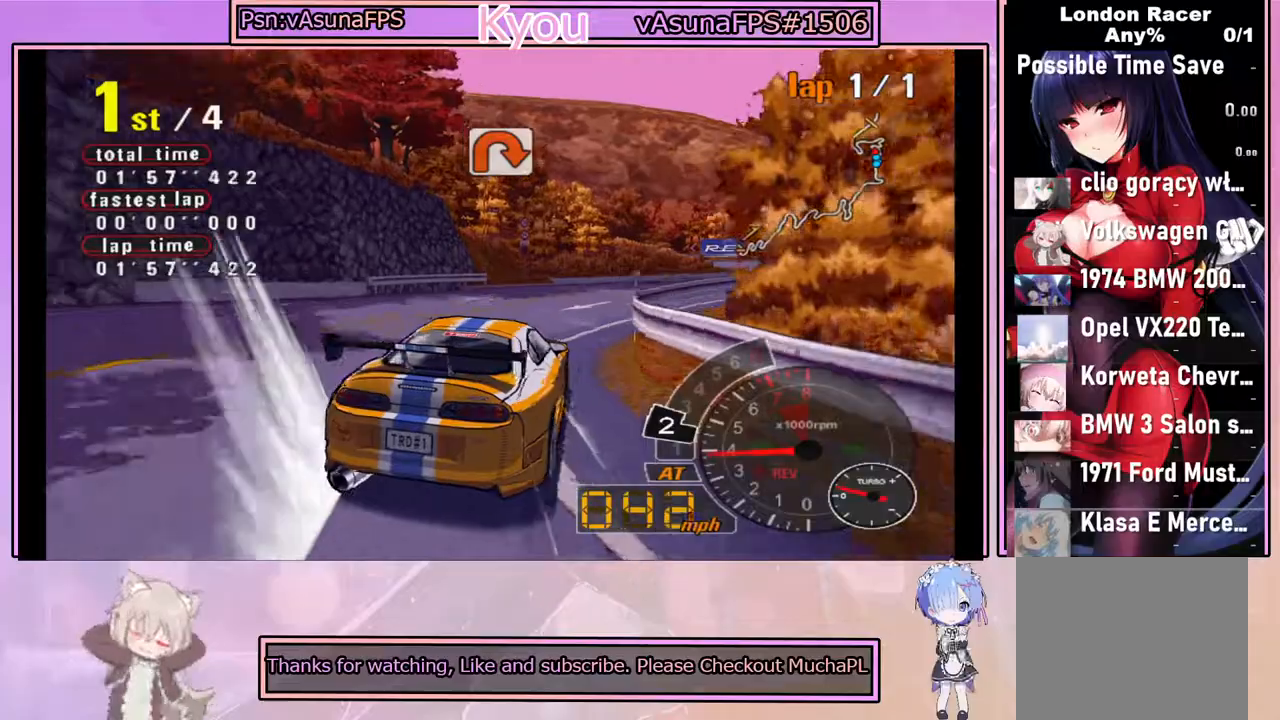
{"buttons": ["CROSS"], "left_stick": "right", "events": [[50, "left_stick", "right"]]}
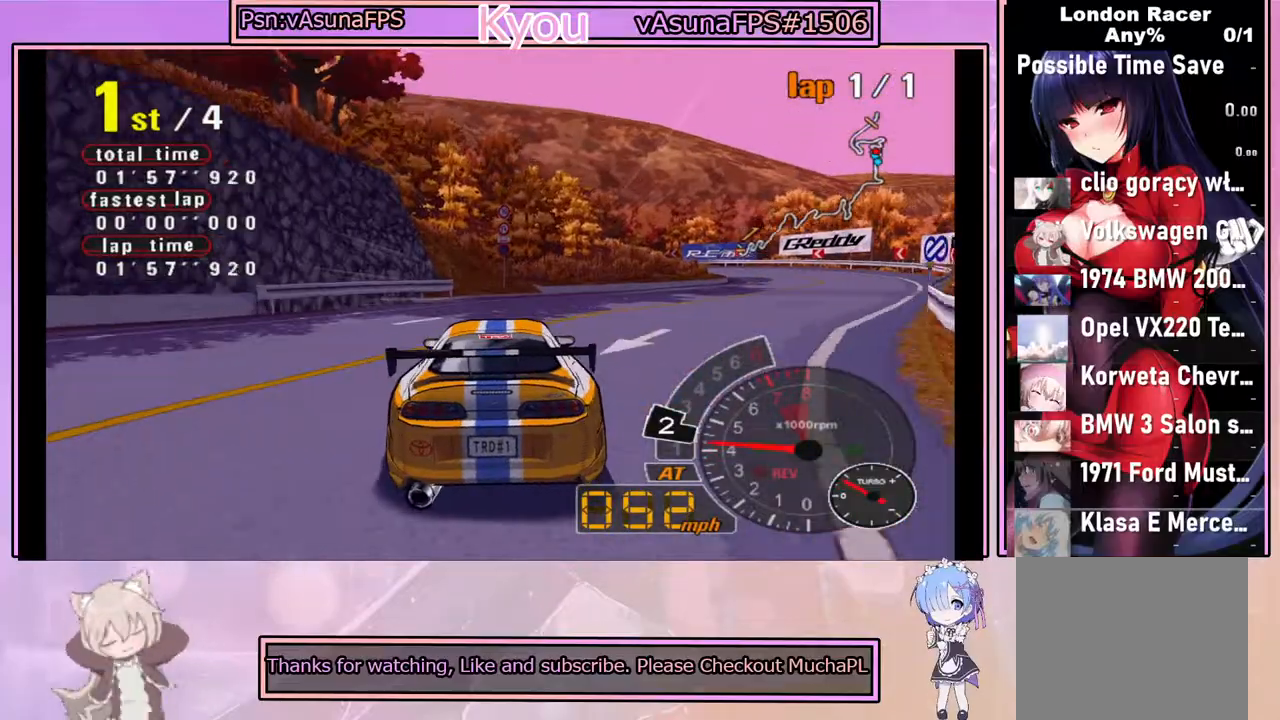
{"buttons": ["CROSS"], "left_stick": "center", "events": [[17, "left_stick", "center"]]}